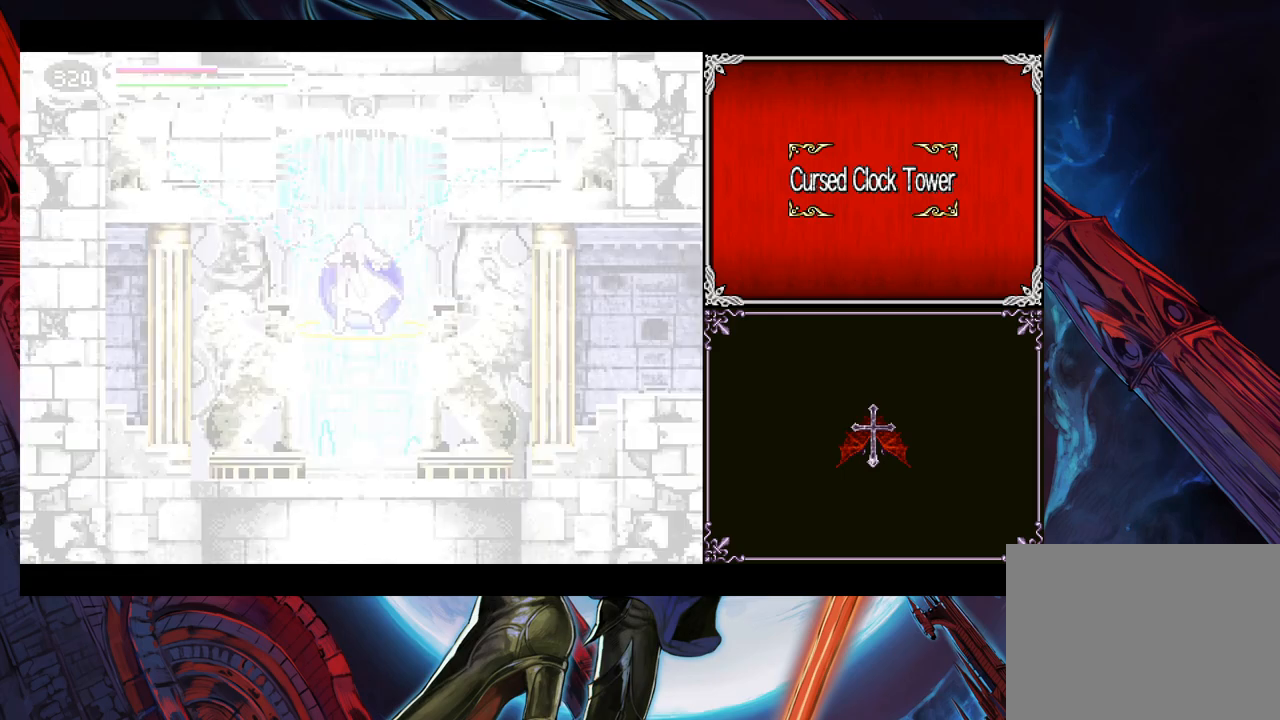
Gameplay with a controller (Xbox layout); each line is a JSON object with the inputs held at the frame after it. "events" lists button and stick changes between this image and that frame as [ms after this image, input, new state], when the widget could be followed in between. Not read: L2 R2.
{"buttons": [], "left_stick": "right", "right_stick": "center", "events": [[483, "left_stick", "right"]]}
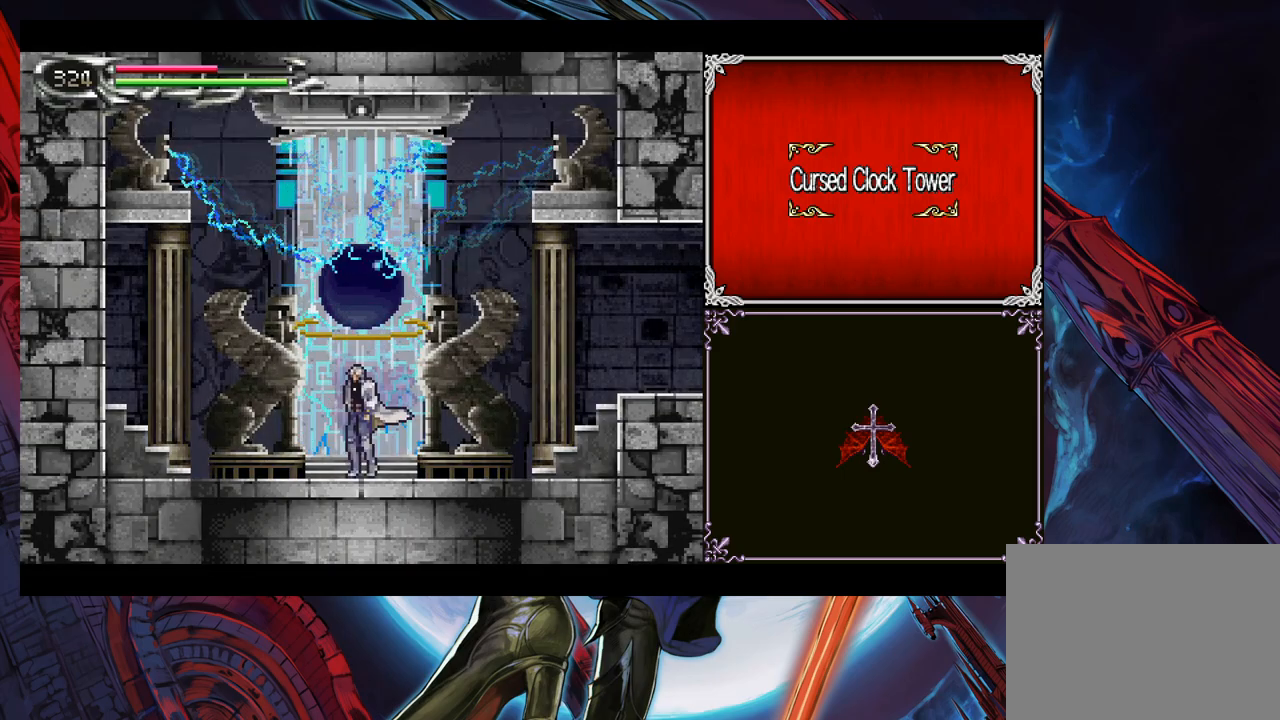
{"buttons": [], "left_stick": "right", "right_stick": "center", "events": []}
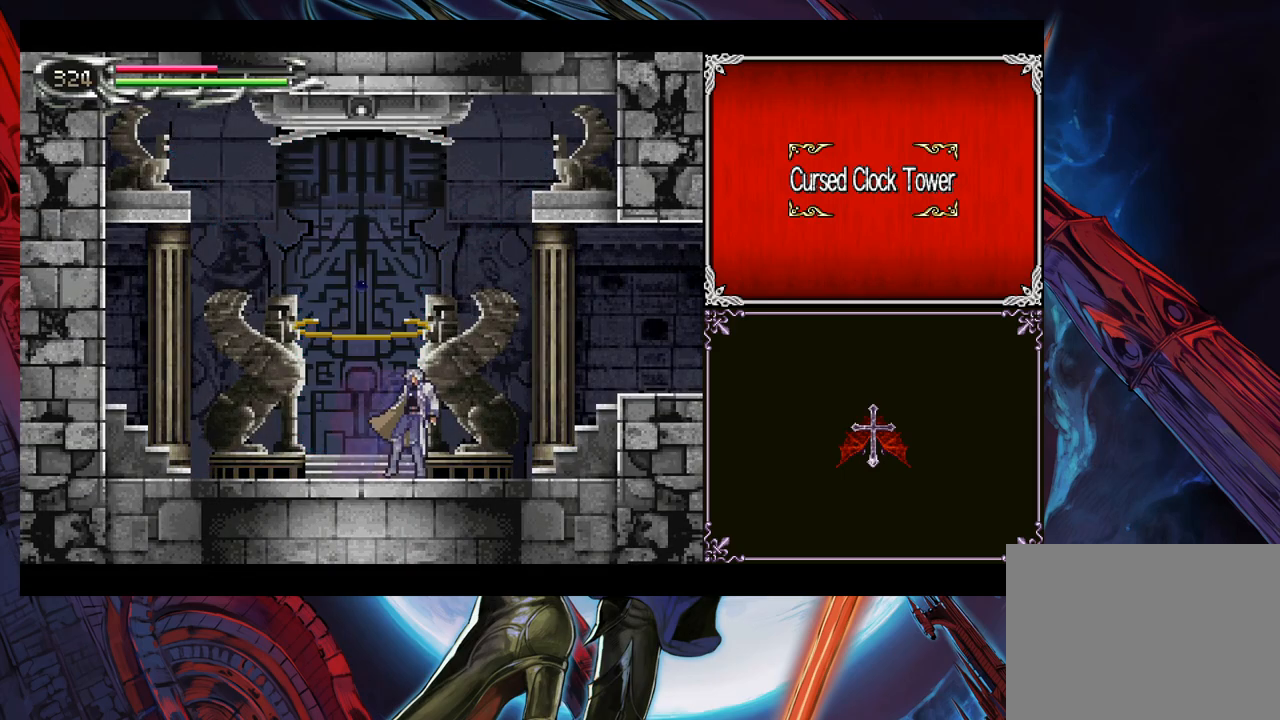
{"buttons": [], "left_stick": "down-right", "right_stick": "center", "events": [[83, "left_stick", "center"], [183, "left_stick", "left"], [233, "Y", "down"], [283, "B", "down"], [283, "Y", "up"], [333, "left_stick", "down-right"], [367, "B", "up"], [417, "B", "down"], [483, "B", "up"]]}
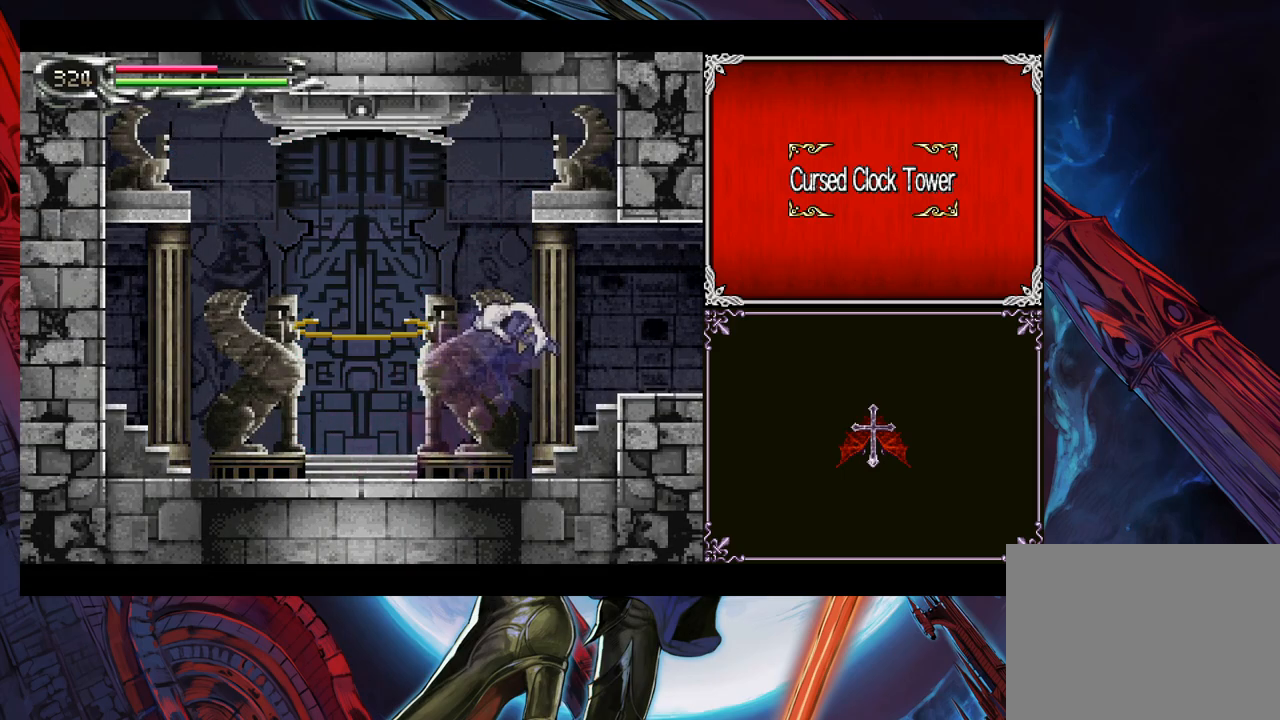
{"buttons": [], "left_stick": "down-right", "right_stick": "center", "events": [[33, "B", "down"], [83, "B", "up"], [167, "left_stick", "left"], [183, "Y", "down"], [233, "B", "down"], [233, "Y", "up"], [283, "left_stick", "down-right"], [333, "B", "up"], [383, "B", "down"], [433, "B", "up"]]}
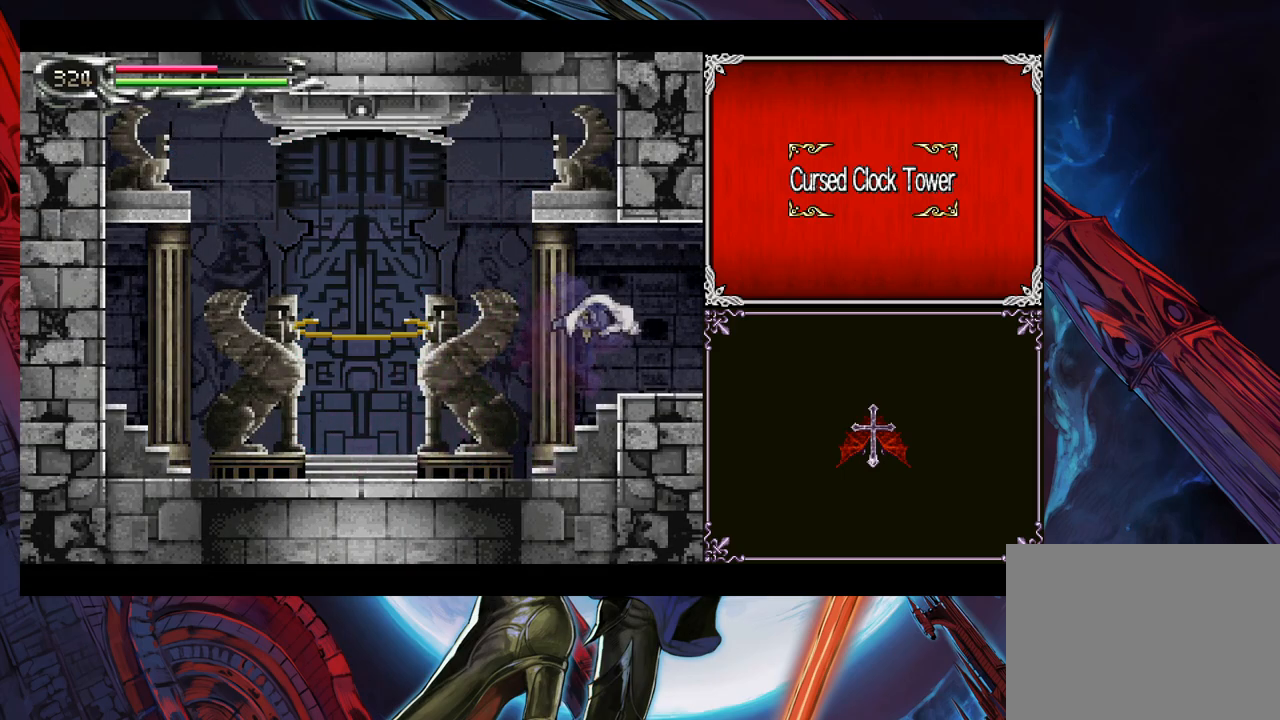
{"buttons": [], "left_stick": "right", "right_stick": "center", "events": [[133, "left_stick", "left"], [167, "Y", "down"], [183, "B", "down"], [217, "Y", "up"], [233, "left_stick", "down-right"], [267, "B", "up"], [333, "left_stick", "right"]]}
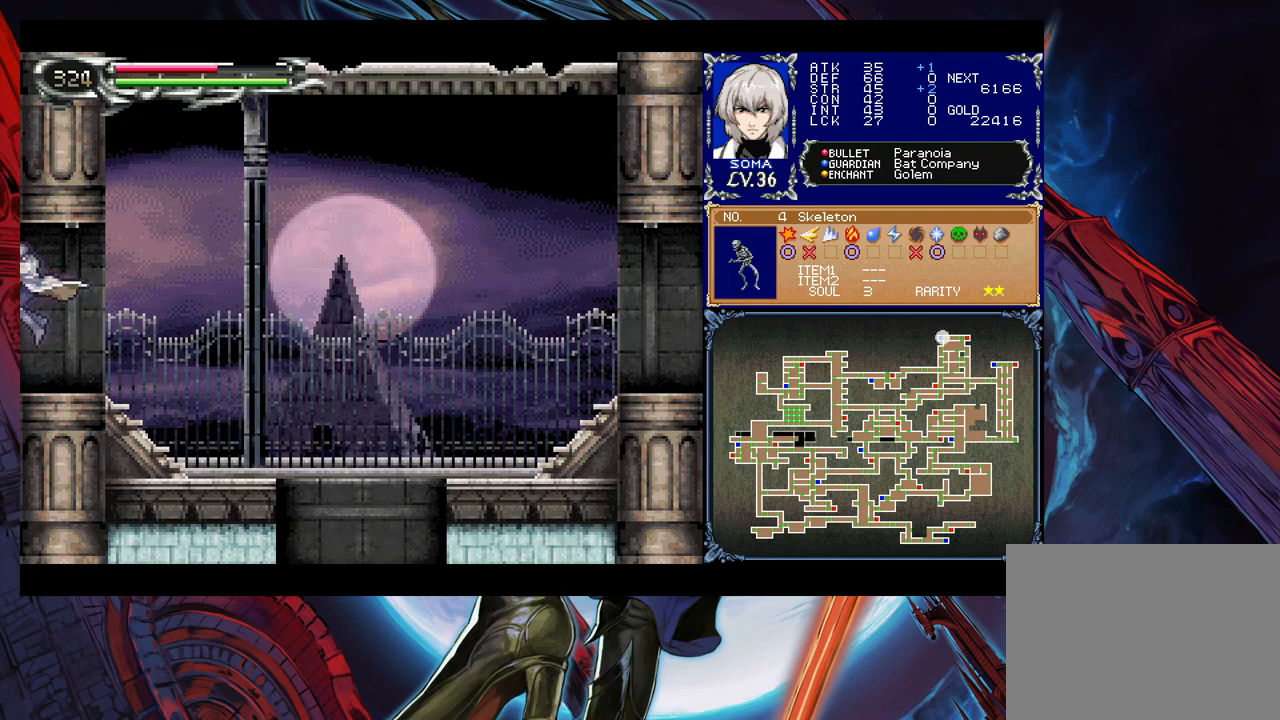
{"buttons": [], "left_stick": "down-right", "right_stick": "center", "events": [[233, "Y", "down"], [233, "left_stick", "left"], [283, "B", "down"], [283, "Y", "up"], [333, "left_stick", "down-right"], [367, "B", "up"]]}
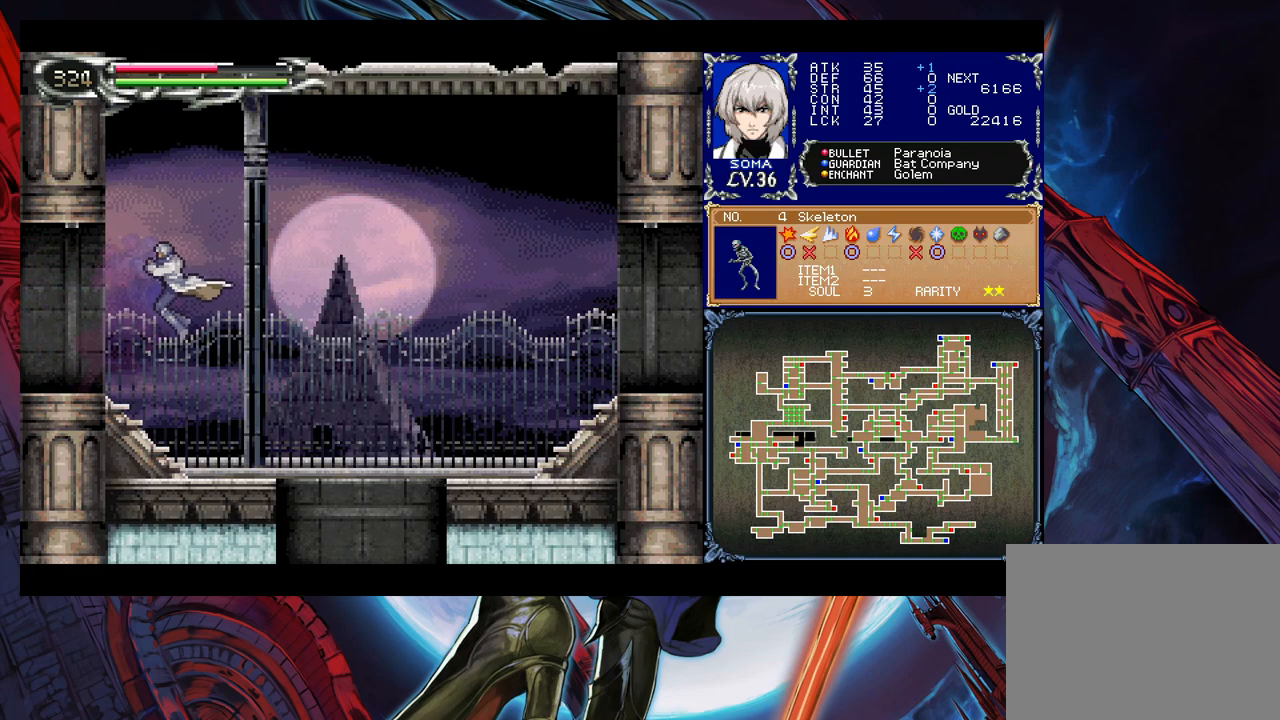
{"buttons": ["A", "B"], "left_stick": "down-right", "right_stick": "center", "events": [[133, "B", "down"], [317, "A", "down"]]}
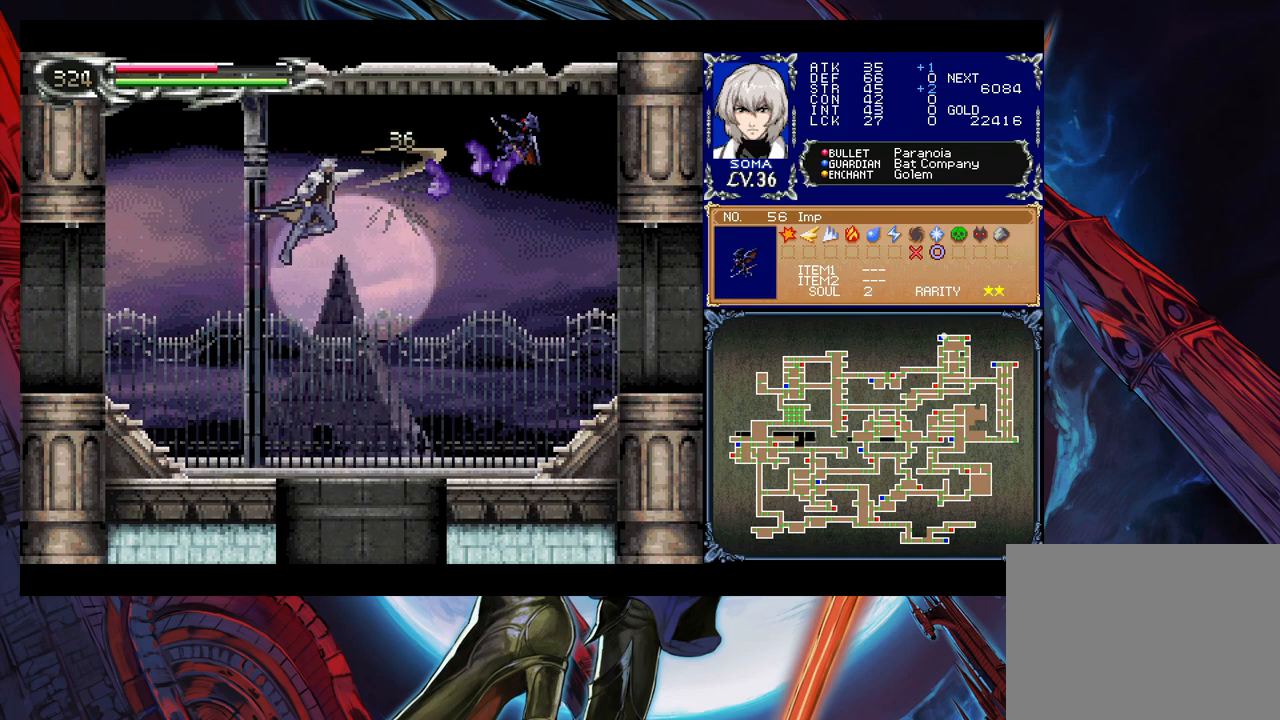
{"buttons": [], "left_stick": "down-right", "right_stick": "center", "events": [[67, "A", "up"], [333, "B", "up"]]}
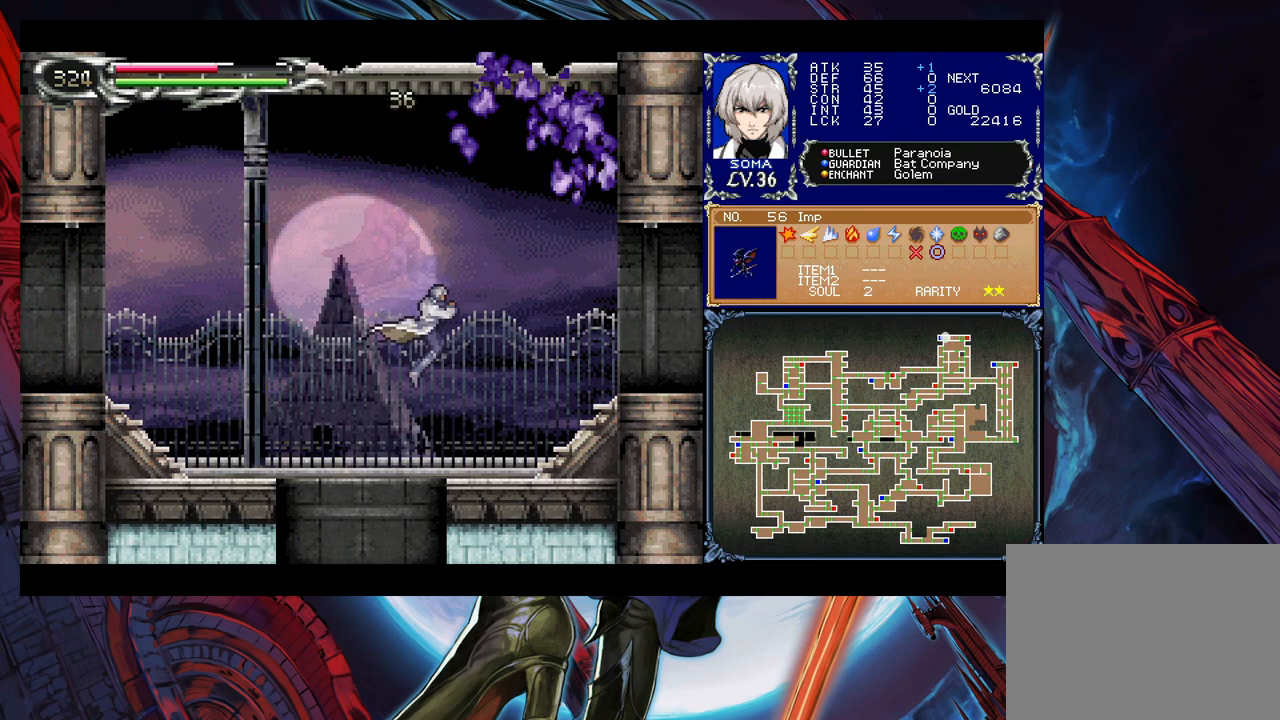
{"buttons": ["B"], "left_stick": "down-right", "right_stick": "center", "events": [[233, "left_stick", "left"], [283, "Y", "down"], [333, "B", "down"], [333, "Y", "up"], [383, "left_stick", "down-right"]]}
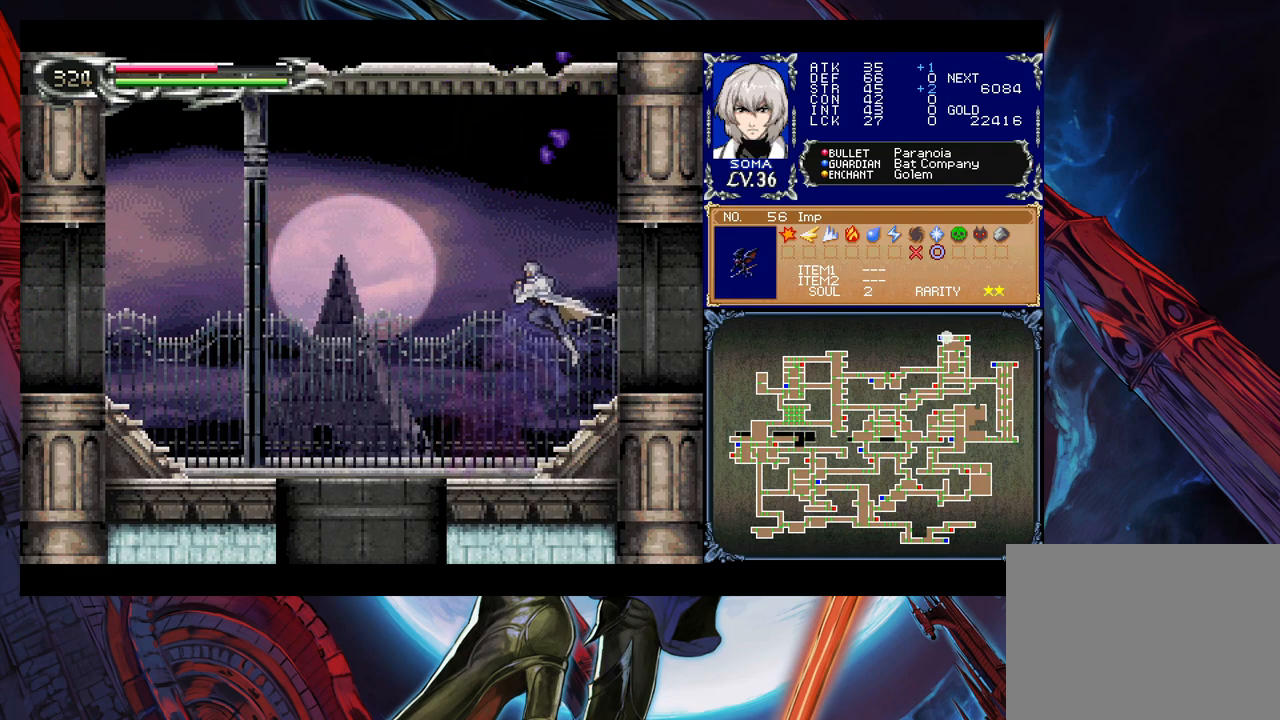
{"buttons": ["Y"], "left_stick": "left", "right_stick": "center", "events": [[33, "B", "up"], [83, "B", "down"], [133, "B", "up"], [217, "B", "down"], [233, "B", "up"], [283, "B", "down"], [367, "B", "up"], [433, "Y", "down"], [433, "left_stick", "left"]]}
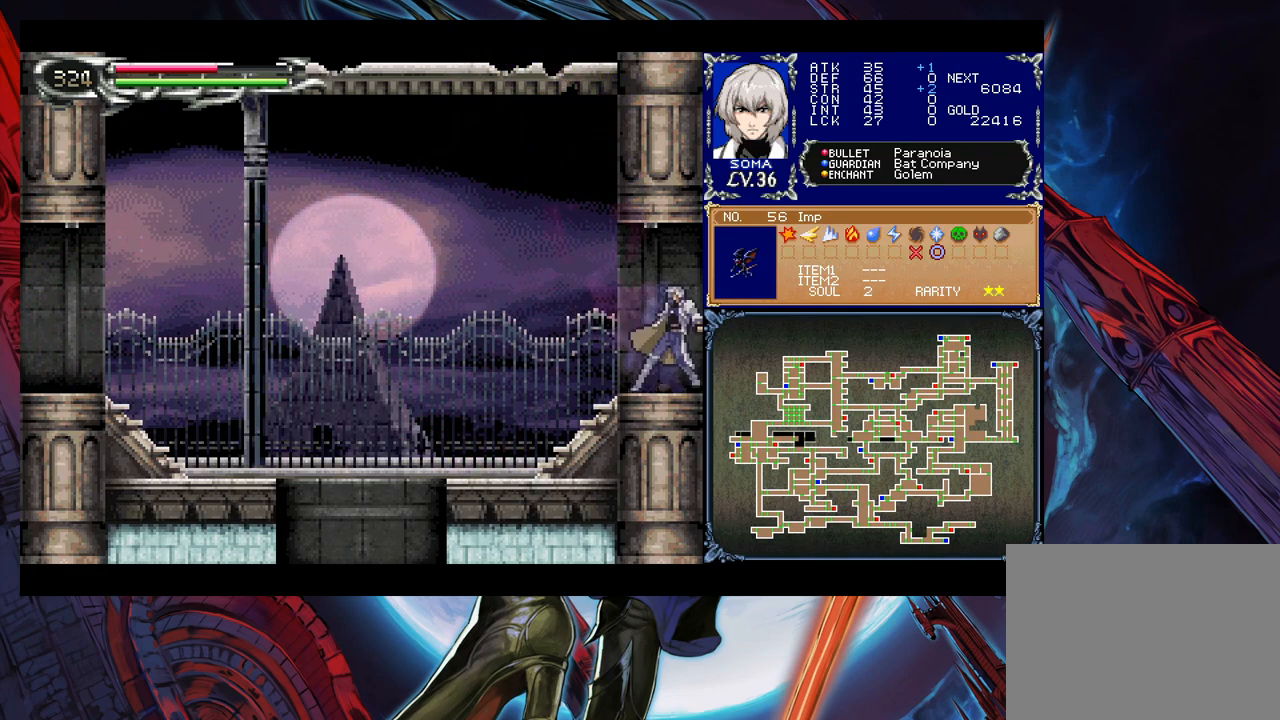
{"buttons": [], "left_stick": "down-right", "right_stick": "center", "events": [[17, "B", "down"], [17, "Y", "up"], [33, "left_stick", "down-right"], [83, "B", "up"]]}
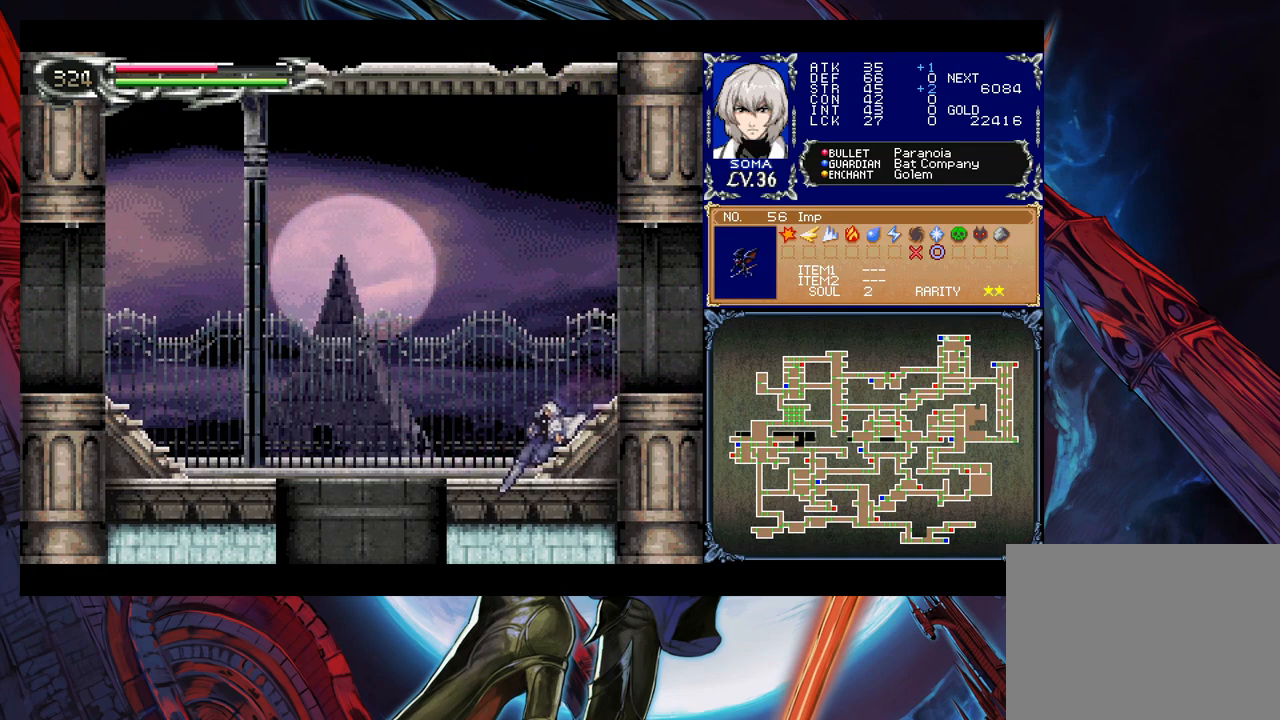
{"buttons": [], "left_stick": "right", "right_stick": "center", "events": [[33, "left_stick", "center"], [133, "left_stick", "right"], [383, "B", "down"], [467, "B", "up"]]}
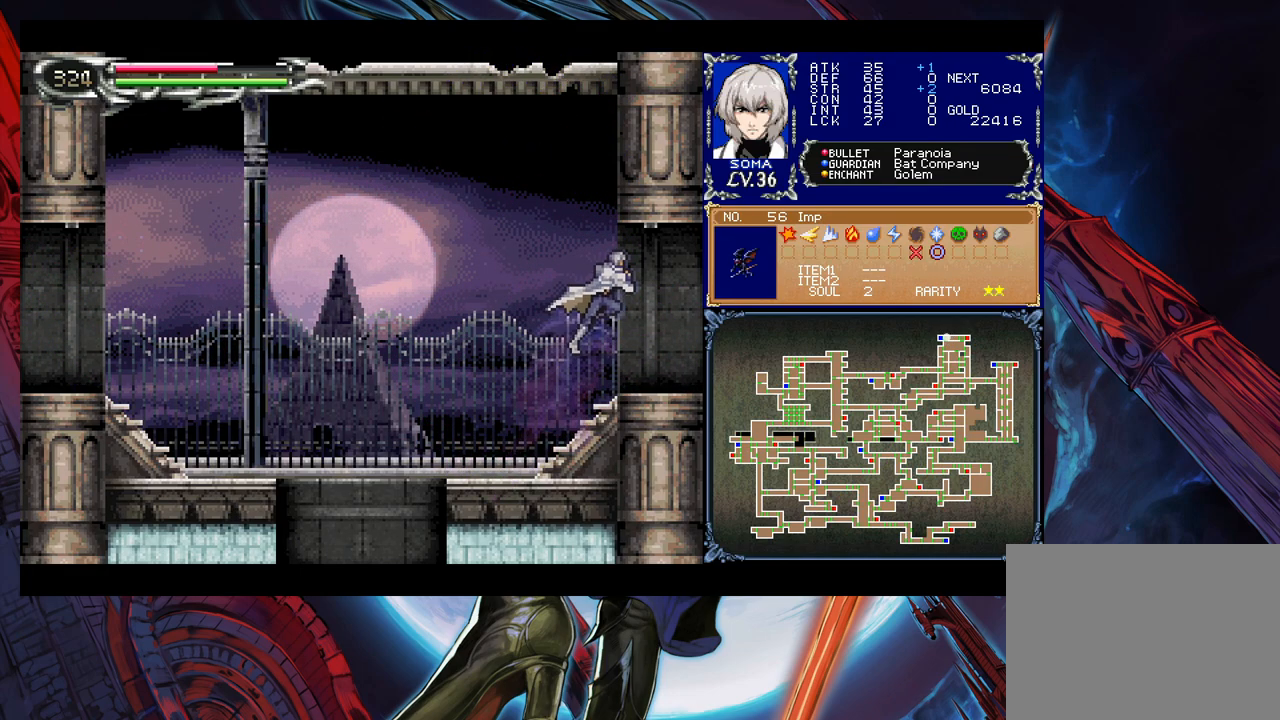
{"buttons": [], "left_stick": "right", "right_stick": "center", "events": [[233, "left_stick", "left"], [267, "Y", "down"], [317, "B", "down"], [317, "Y", "up"], [333, "left_stick", "right"], [383, "B", "up"]]}
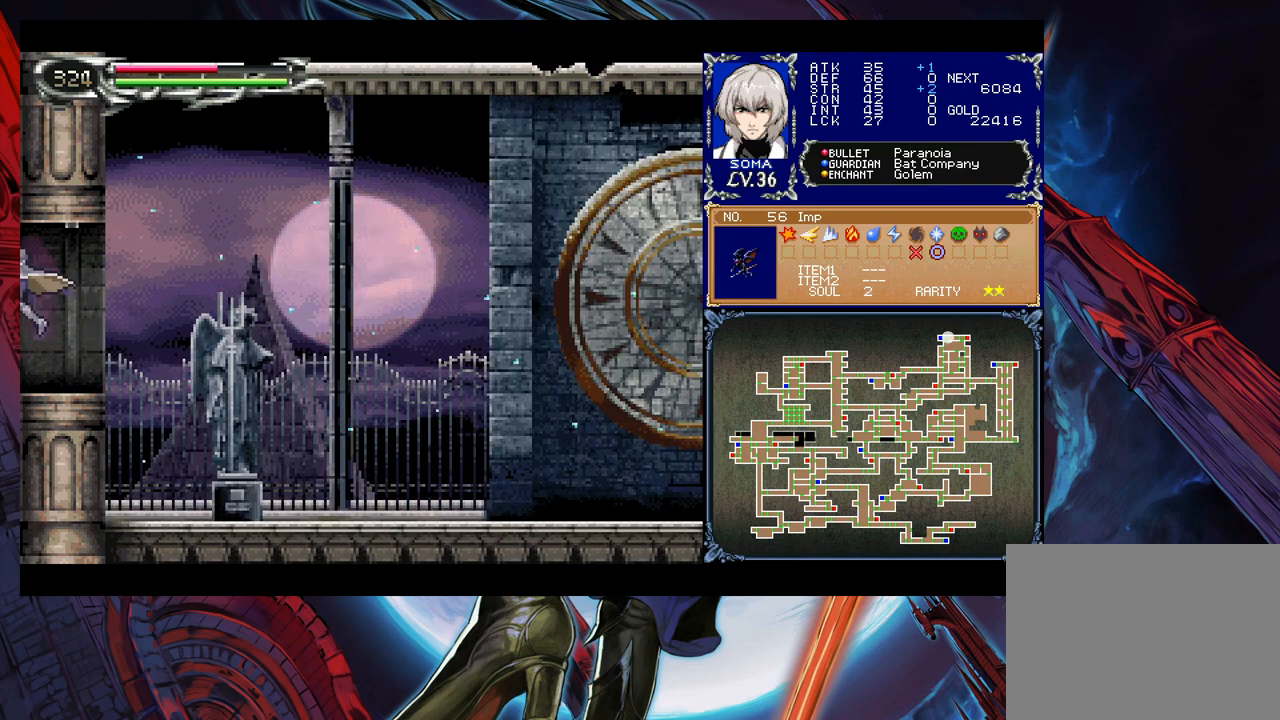
{"buttons": [], "left_stick": "right", "right_stick": "center", "events": []}
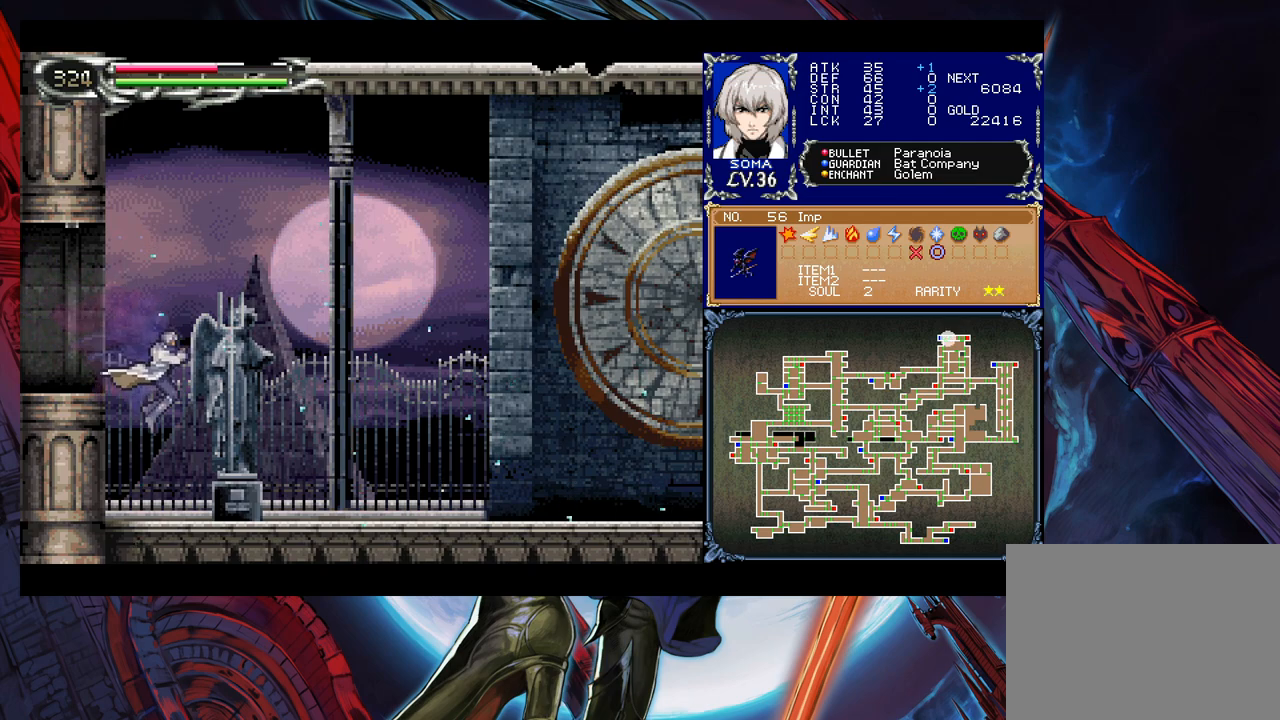
{"buttons": [], "left_stick": "right", "right_stick": "center", "events": [[183, "left_stick", "up-left"], [217, "Y", "down"], [233, "B", "down"], [267, "Y", "up"], [283, "B", "up"], [283, "left_stick", "right"]]}
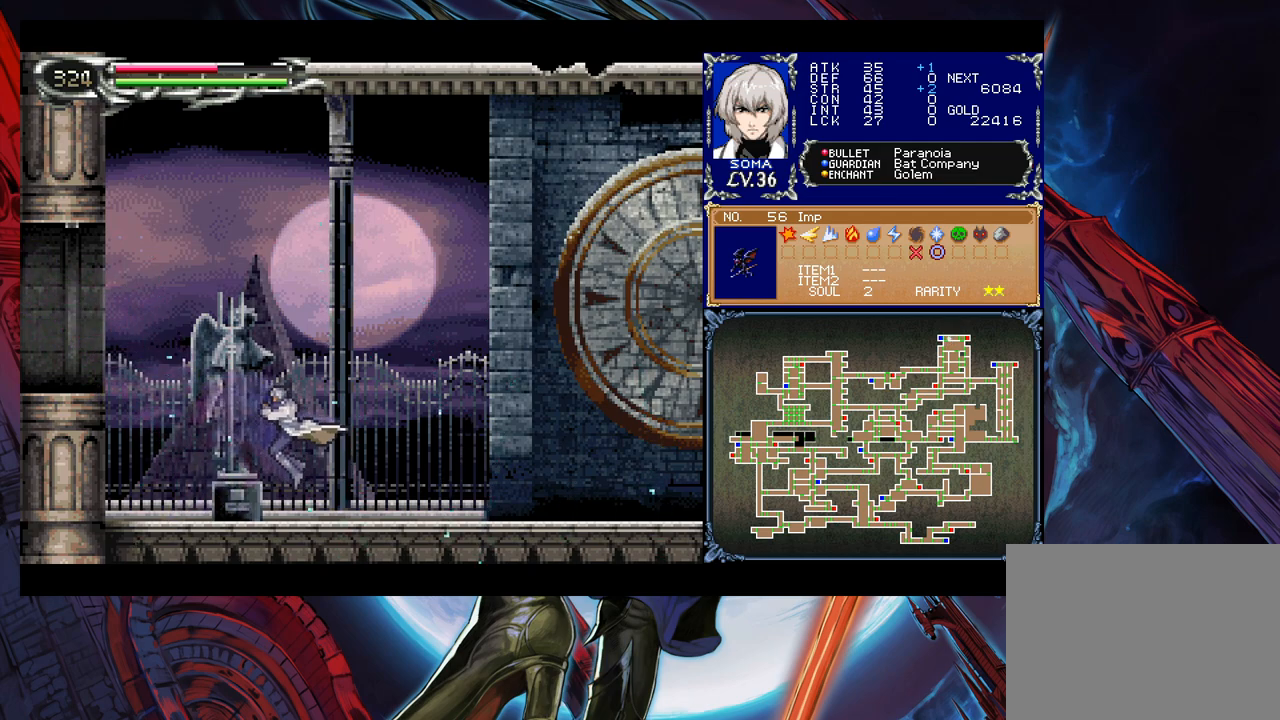
{"buttons": [], "left_stick": "down-right", "right_stick": "center", "events": [[33, "Y", "down"], [33, "left_stick", "left"], [83, "B", "down"], [83, "Y", "up"], [117, "B", "up"], [117, "left_stick", "right"], [333, "left_stick", "left"], [367, "Y", "down"], [417, "B", "down"], [417, "Y", "up"], [433, "B", "up"], [433, "left_stick", "down-right"]]}
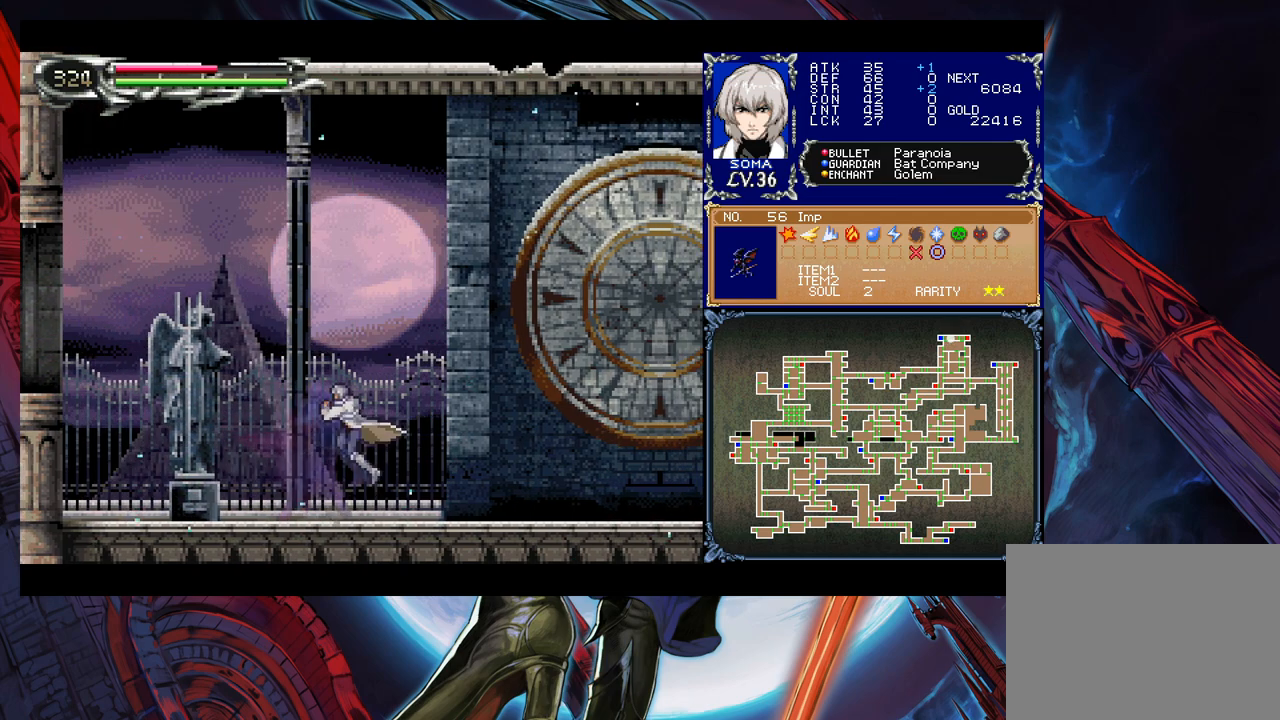
{"buttons": ["Y"], "left_stick": "left", "right_stick": "center", "events": [[167, "left_stick", "left"], [183, "Y", "down"], [233, "Y", "up"], [233, "left_stick", "down-right"], [467, "left_stick", "left"], [483, "Y", "down"]]}
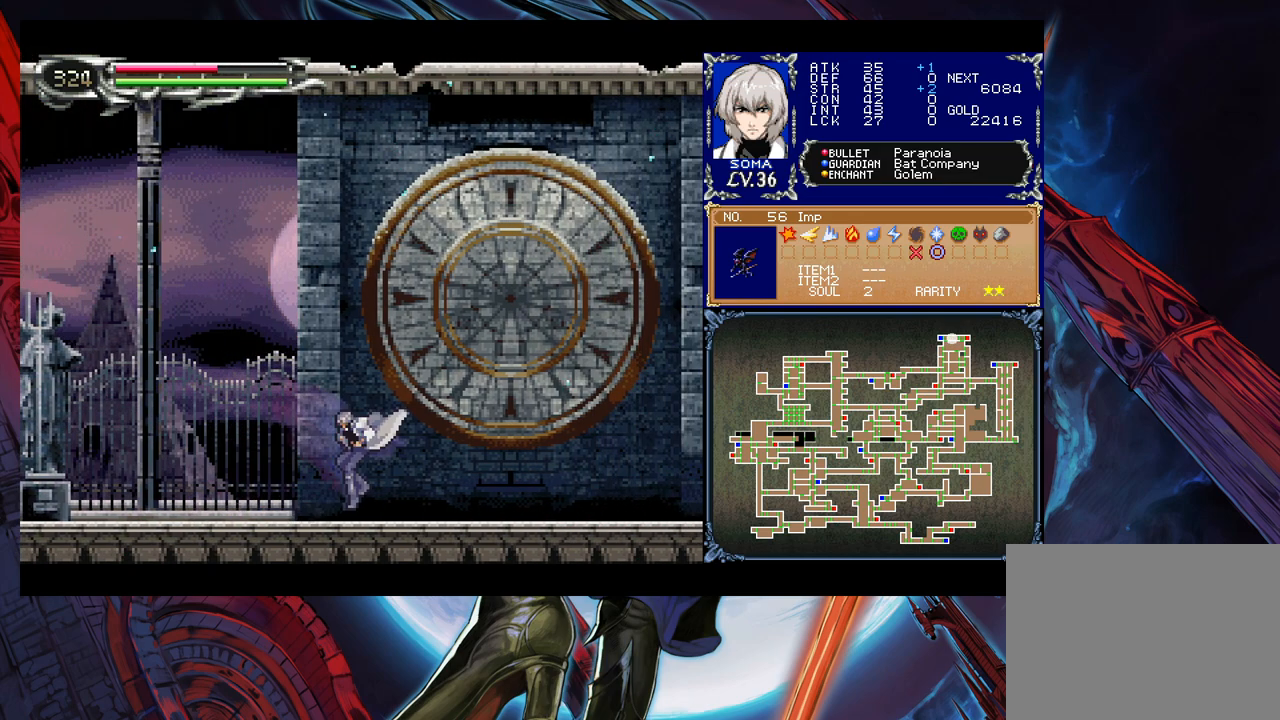
{"buttons": [], "left_stick": "right", "right_stick": "center", "events": [[17, "B", "down"], [33, "Y", "up"], [33, "left_stick", "down-right"], [67, "B", "up"], [283, "Y", "down"], [283, "left_stick", "left"], [333, "B", "down"], [333, "Y", "up"], [383, "B", "up"], [383, "left_stick", "right"]]}
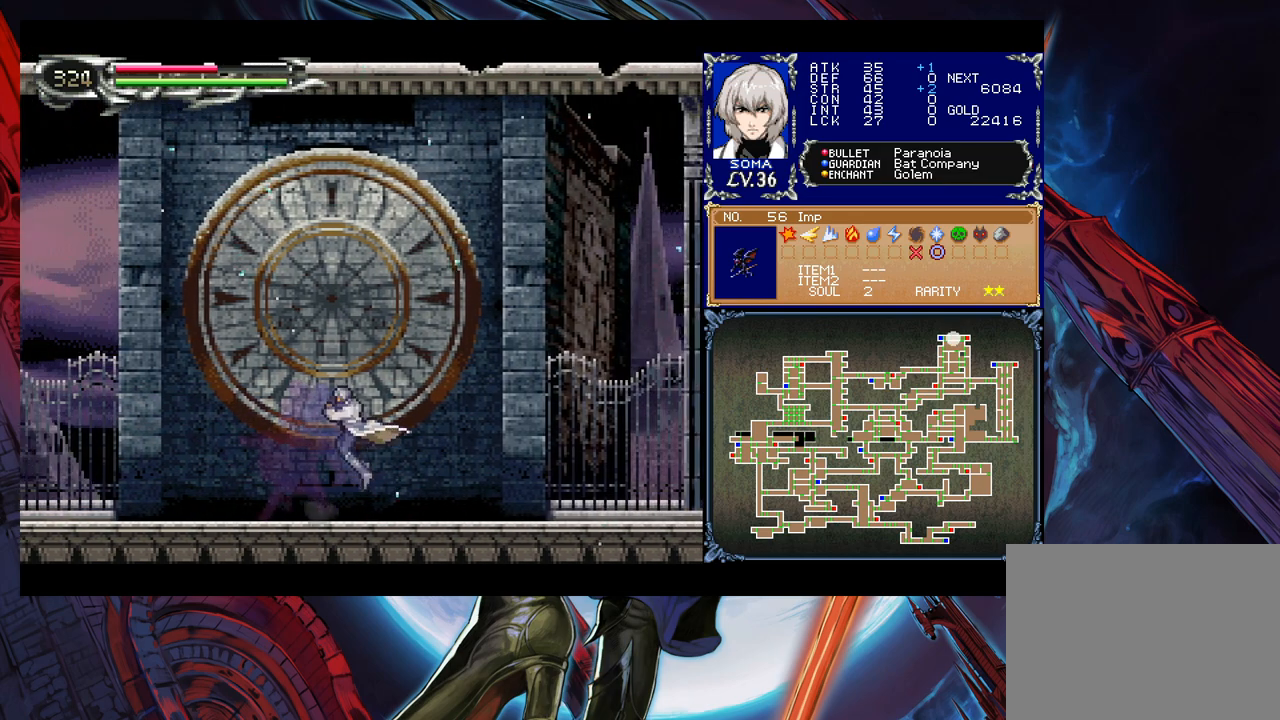
{"buttons": [], "left_stick": "down-right", "right_stick": "center", "events": [[83, "left_stick", "left"], [117, "Y", "down"], [167, "B", "down"], [167, "Y", "up"], [183, "B", "up"], [183, "left_stick", "right"], [417, "Y", "down"], [417, "left_stick", "left"], [467, "B", "down"], [467, "Y", "up"], [483, "B", "up"], [483, "left_stick", "down-right"]]}
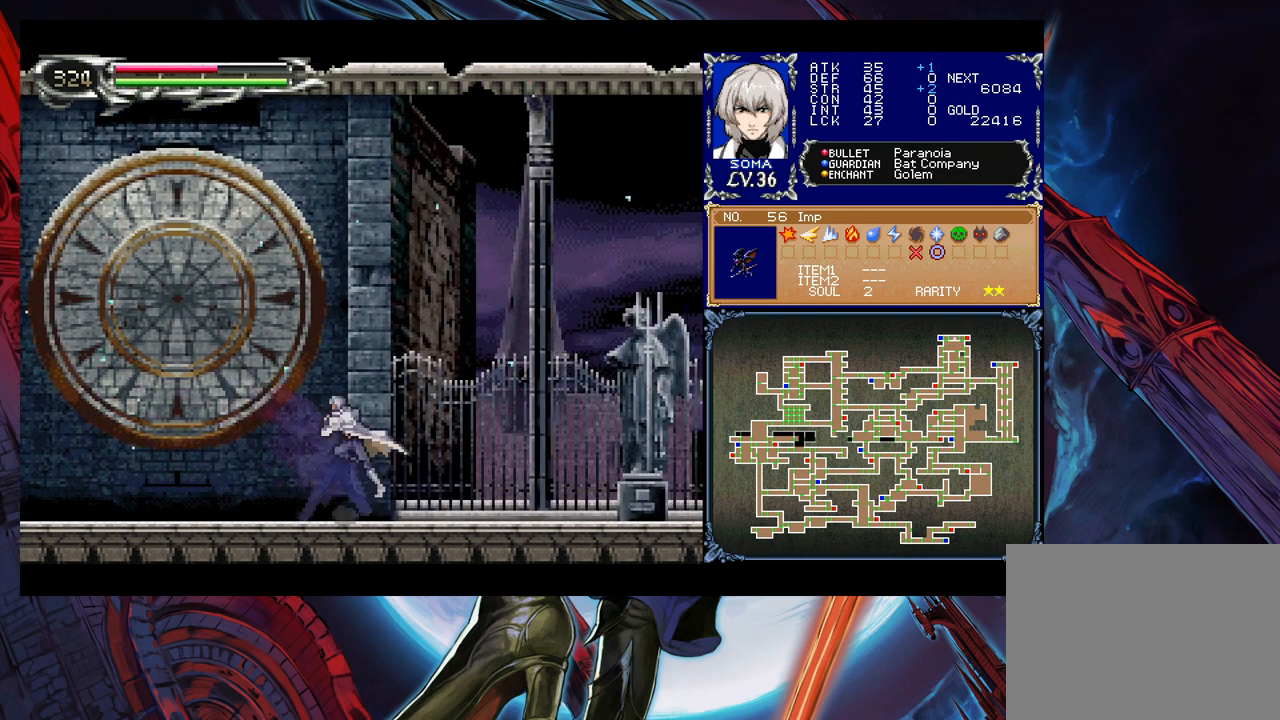
{"buttons": [], "left_stick": "down-right", "right_stick": "center", "events": [[233, "Y", "down"], [233, "left_stick", "left"], [283, "B", "down"], [283, "Y", "up"], [317, "B", "up"], [317, "left_stick", "down-right"]]}
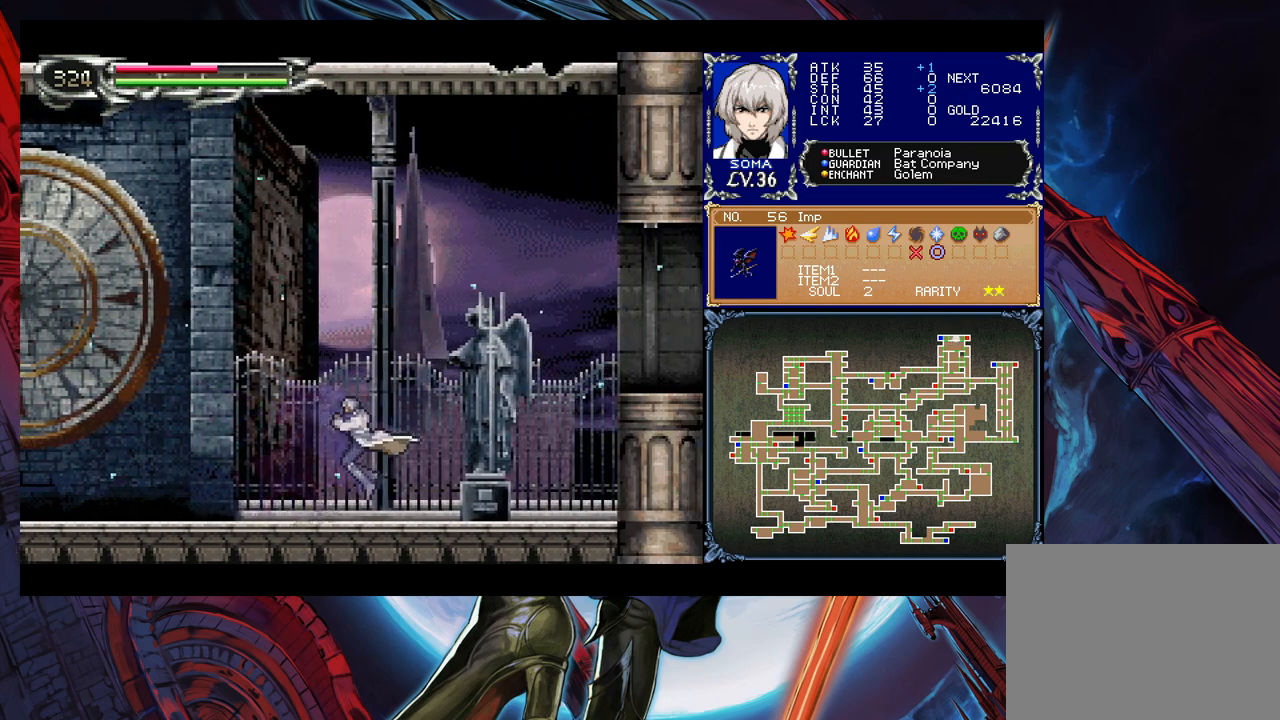
{"buttons": ["B"], "left_stick": "down-right", "right_stick": "center", "events": [[33, "left_stick", "left"], [67, "Y", "down"], [83, "B", "down"], [83, "Y", "up"], [133, "B", "up"], [133, "left_stick", "down-right"], [367, "left_stick", "left"], [383, "Y", "down"], [433, "B", "down"], [433, "Y", "up"], [433, "left_stick", "down-right"]]}